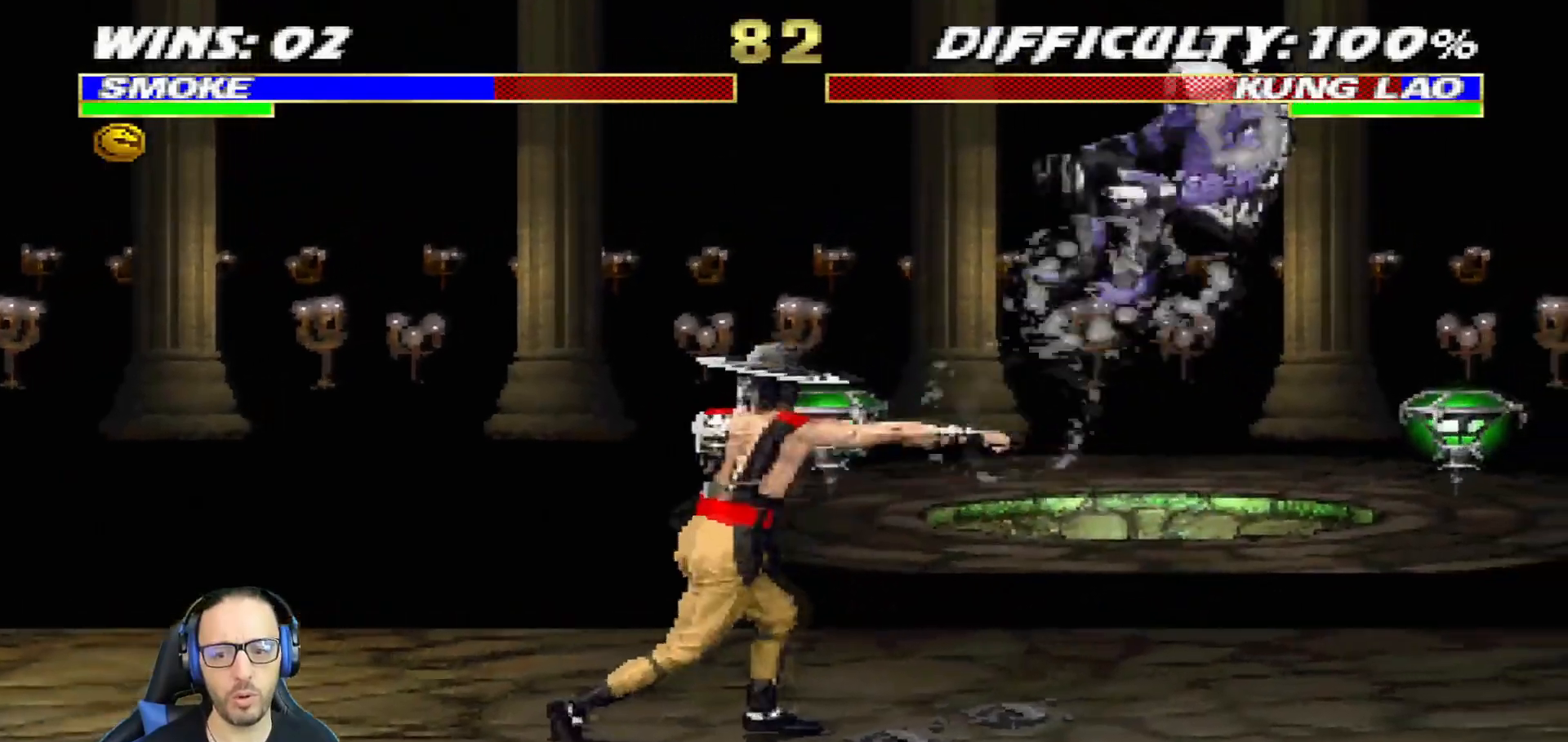
Gameplay with a controller (PlayStation layout); each line is a JSON object with the inputs held at the frame after it. "events" lists button and stick changes between this image and that frame as [ms after this image, input, new state], when the widget could be followed in between.
{"buttons": [], "left_stick": "center", "right_stick": "center"}
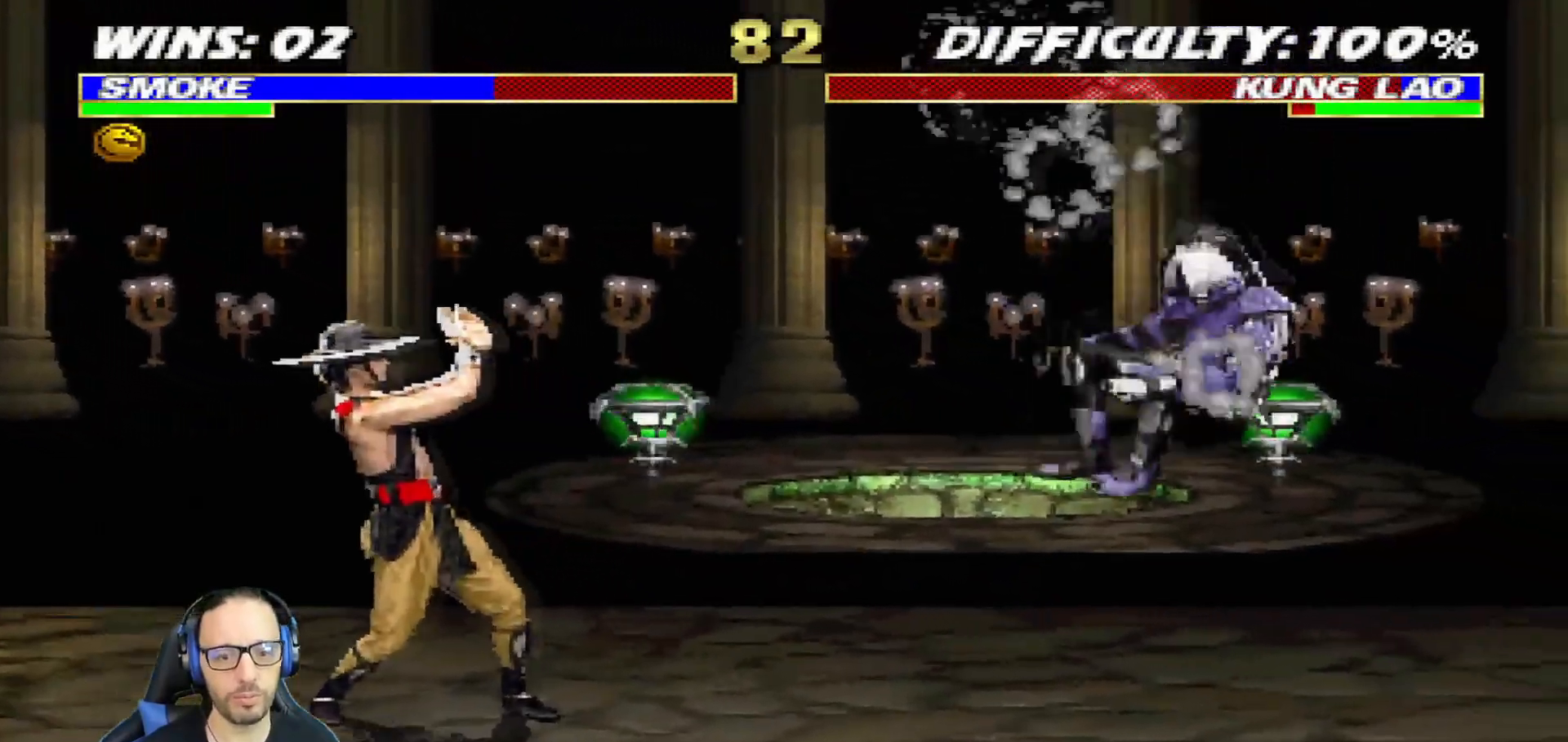
{"buttons": ["L1", "DPAD_LEFT"], "left_stick": "center", "right_stick": "center", "events": [[250, "DPAD_LEFT", "down"], [250, "L1", "down"], [267, "DPAD_UP", "down"], [467, "DPAD_UP", "up"]]}
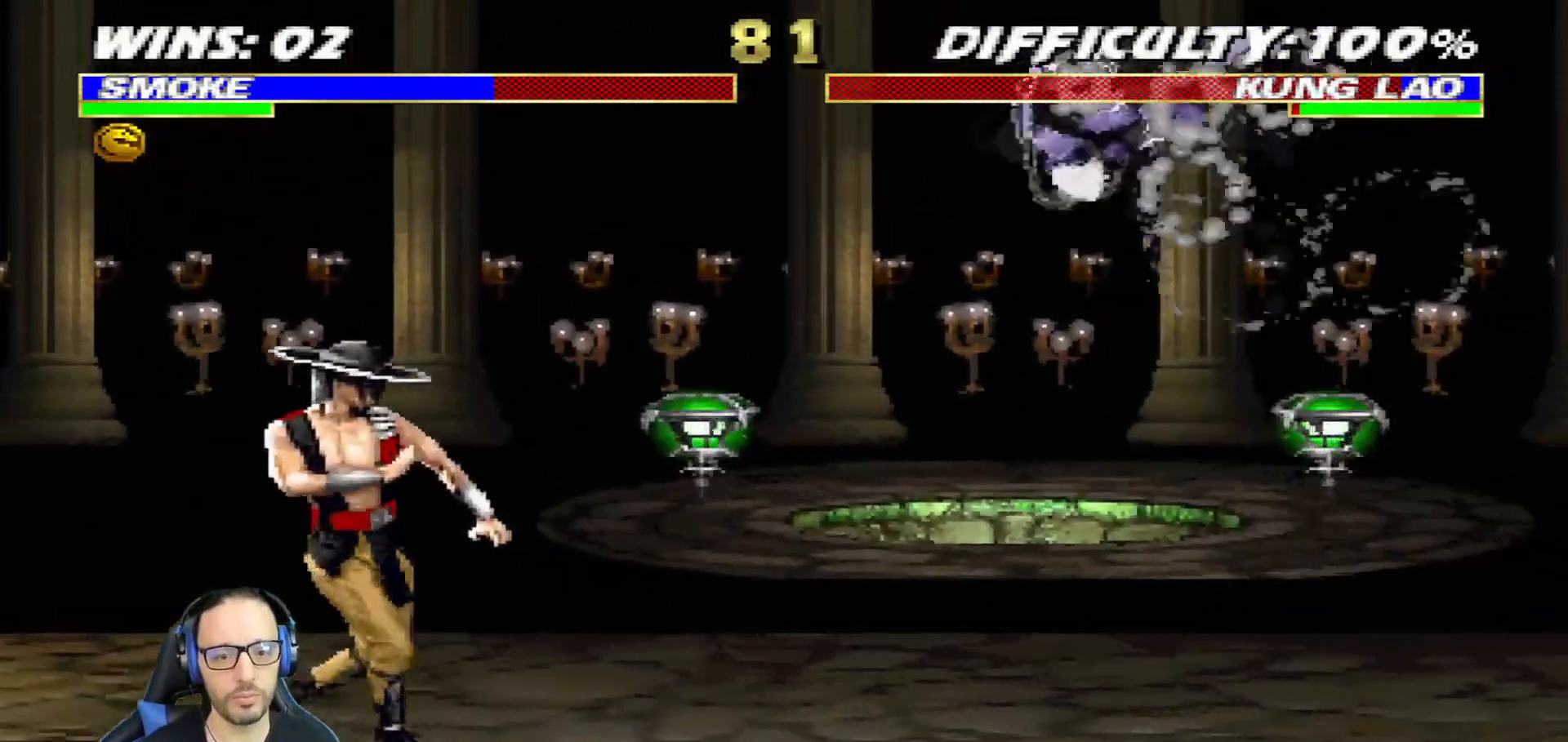
{"buttons": ["CIRCLE", "L1", "DPAD_RIGHT"], "left_stick": "center", "right_stick": "center", "events": [[17, "DPAD_LEFT", "up"], [134, "SQUARE", "down"], [184, "L1", "up"], [217, "SQUARE", "up"], [317, "DPAD_RIGHT", "down"], [334, "L1", "down"], [434, "CIRCLE", "down"]]}
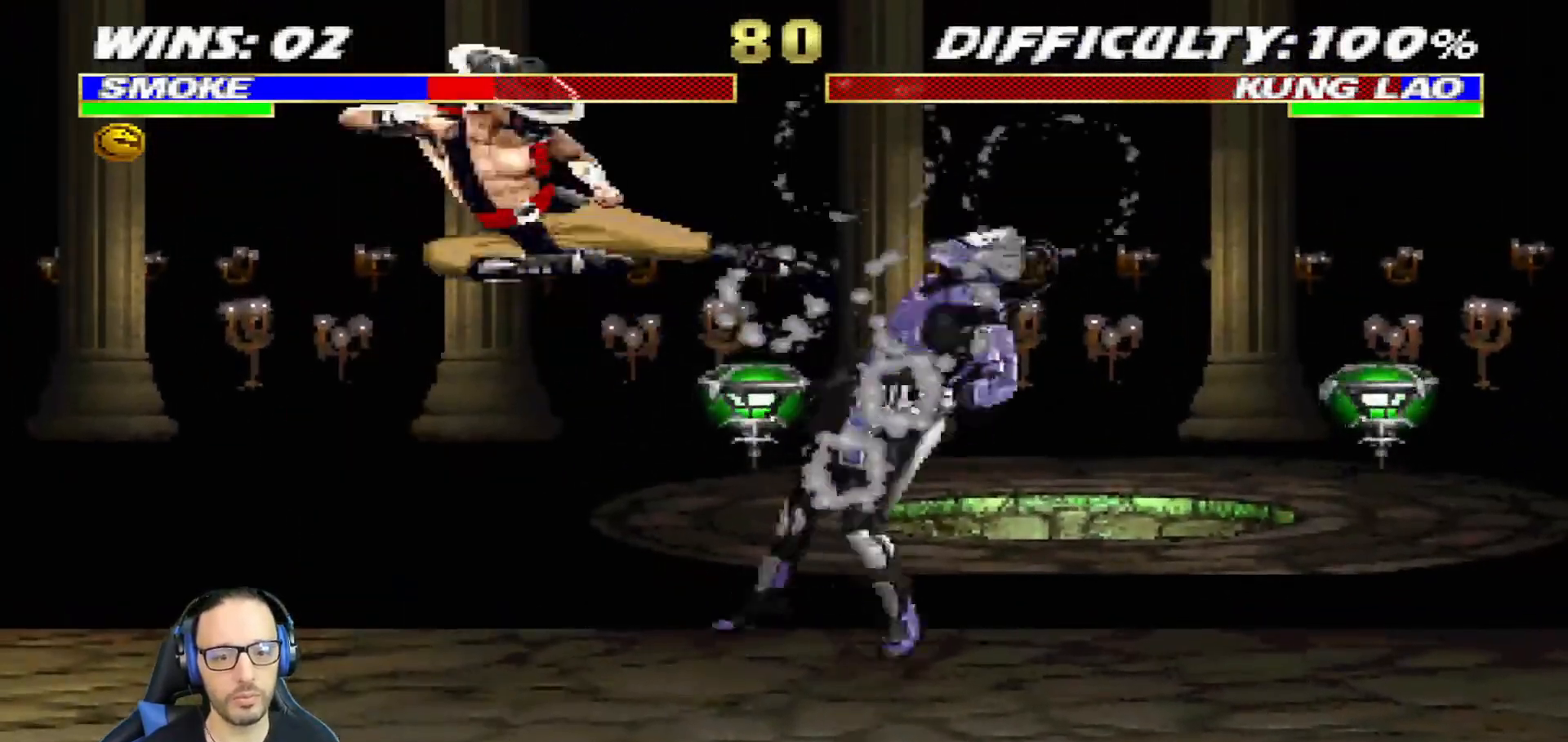
{"buttons": ["L1", "R1", "DPAD_DOWN", "DPAD_RIGHT"], "left_stick": "center", "right_stick": "center", "events": [[17, "CIRCLE", "up"], [83, "CIRCLE", "down"], [167, "DPAD_RIGHT", "up"], [167, "L1", "up"], [233, "CIRCLE", "up"], [267, "DPAD_DOWN", "down"], [283, "DPAD_RIGHT", "down"], [283, "L1", "down"], [283, "R1", "down"]]}
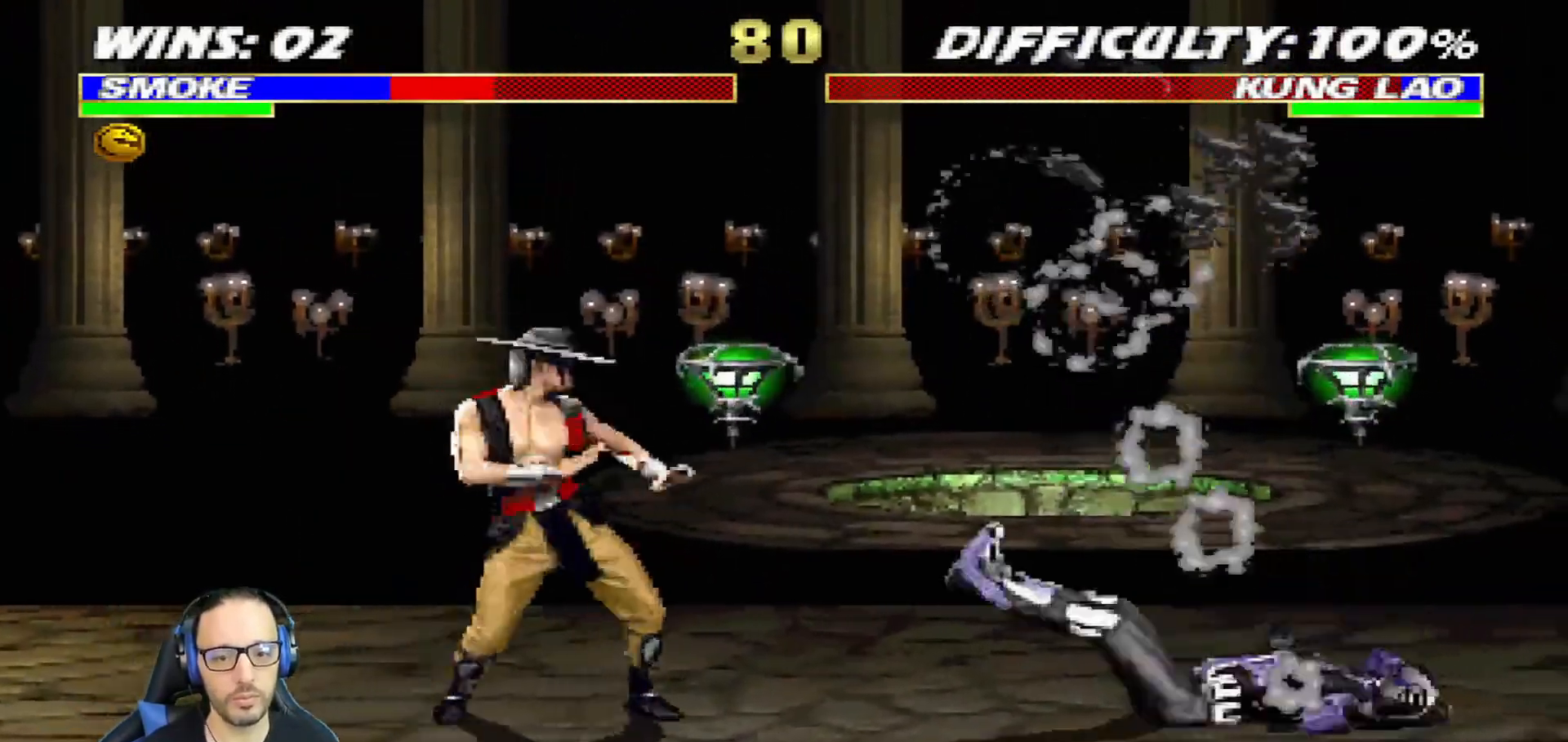
{"buttons": ["L1", "R1", "DPAD_DOWN", "DPAD_RIGHT"], "left_stick": "center", "right_stick": "center", "events": []}
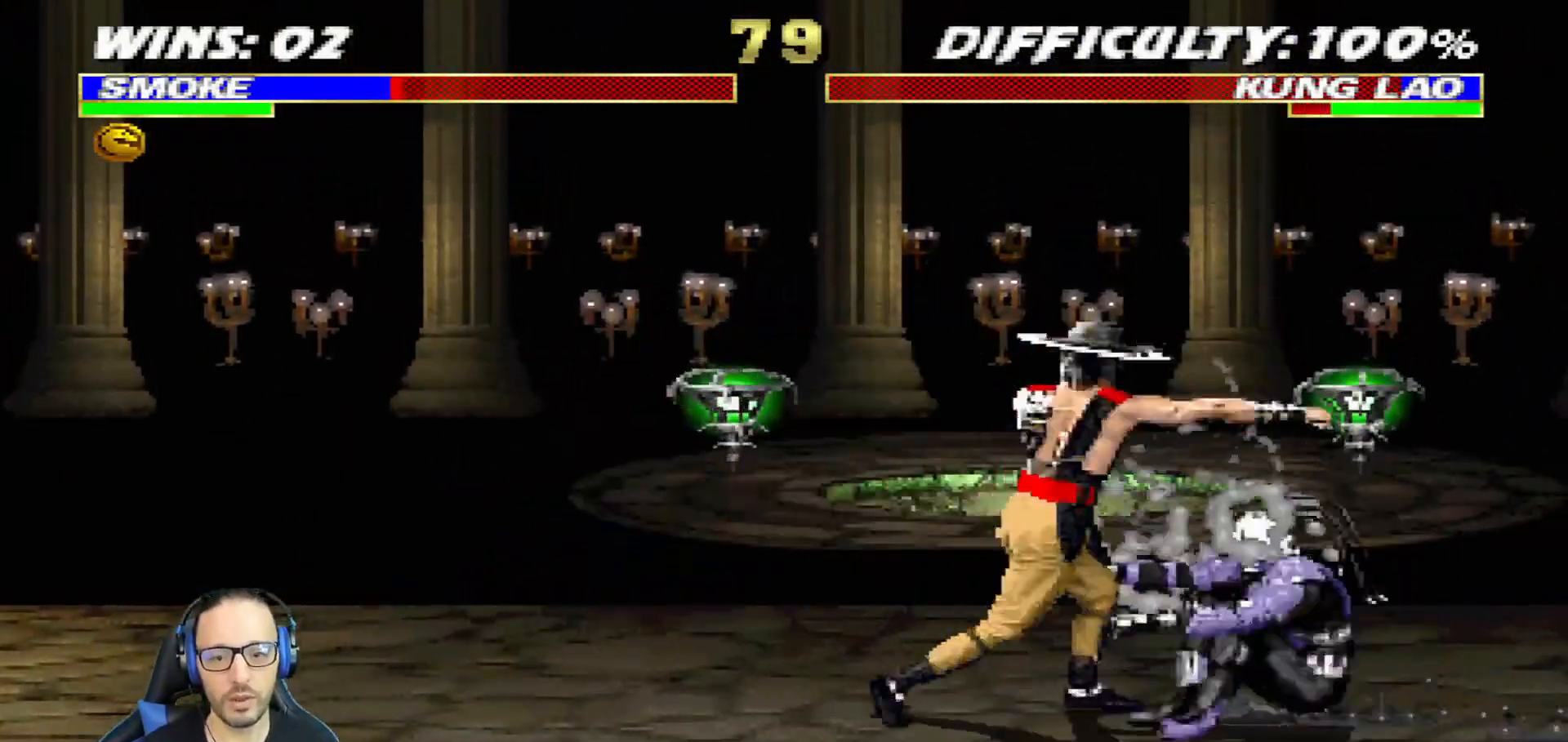
{"buttons": ["L1", "R1", "DPAD_DOWN", "DPAD_RIGHT"], "left_stick": "center", "right_stick": "center", "events": []}
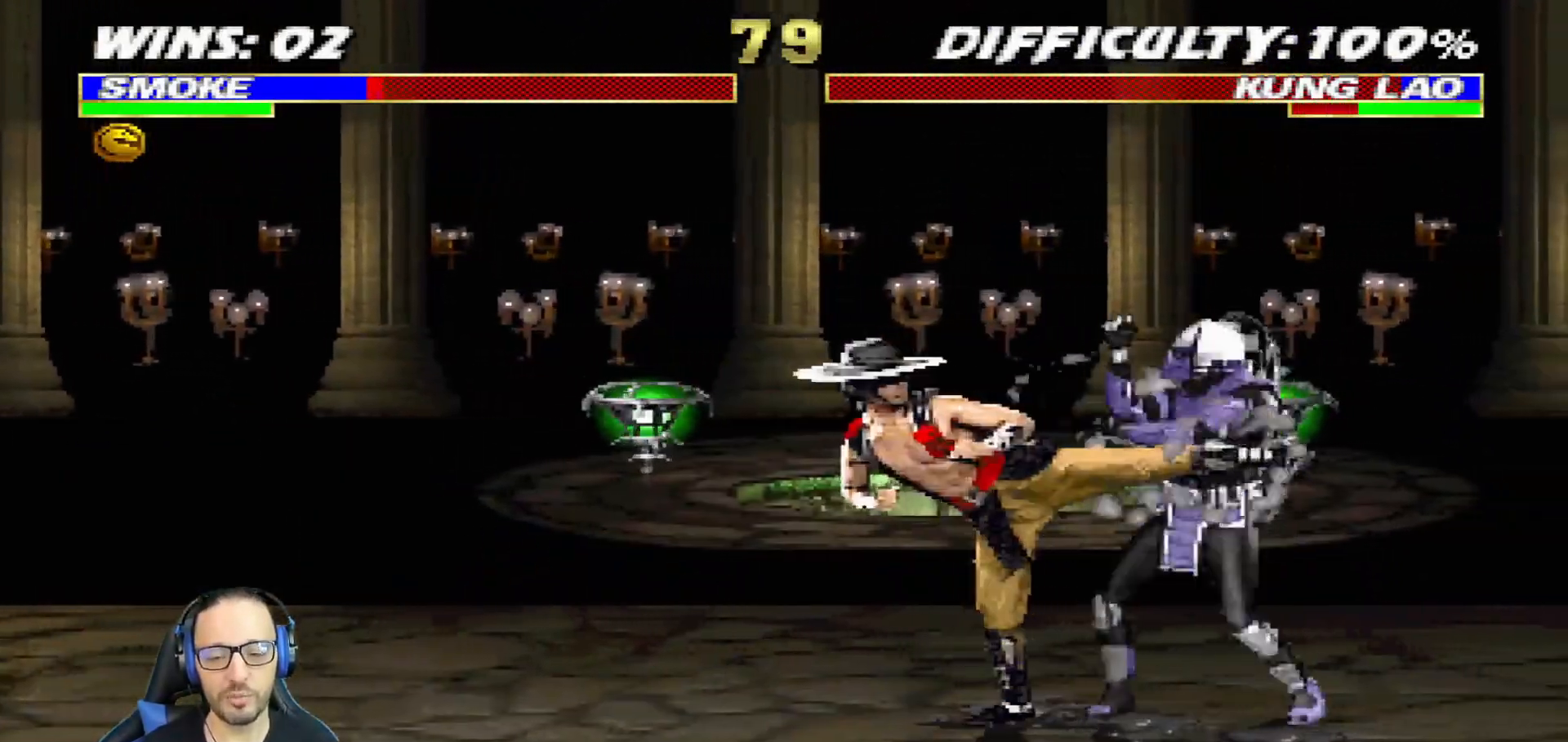
{"buttons": ["L1", "R1", "DPAD_DOWN", "DPAD_RIGHT"], "left_stick": "center", "right_stick": "center", "events": [[50, "DPAD_DOWN", "up"], [200, "DPAD_RIGHT", "up"], [217, "L1", "up"], [383, "DPAD_DOWN", "down"], [400, "DPAD_RIGHT", "down"], [400, "L1", "down"], [417, "DPAD_RIGHT", "up"], [467, "DPAD_RIGHT", "down"]]}
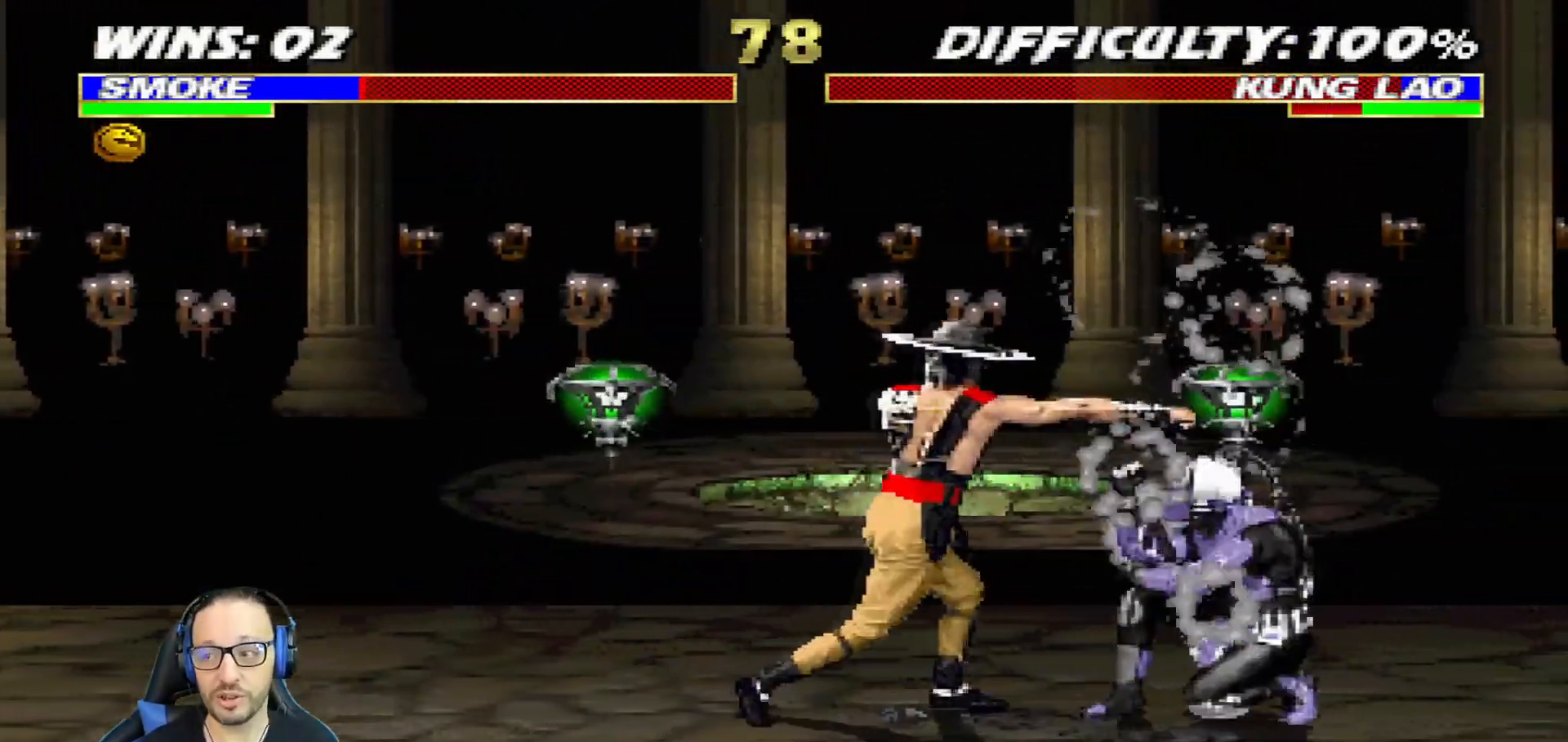
{"buttons": ["L1", "R1", "DPAD_DOWN", "DPAD_RIGHT"], "left_stick": "center", "right_stick": "center", "events": [[200, "DPAD_DOWN", "up"], [250, "DPAD_RIGHT", "up"], [334, "DPAD_RIGHT", "down"], [351, "DPAD_DOWN", "down"]]}
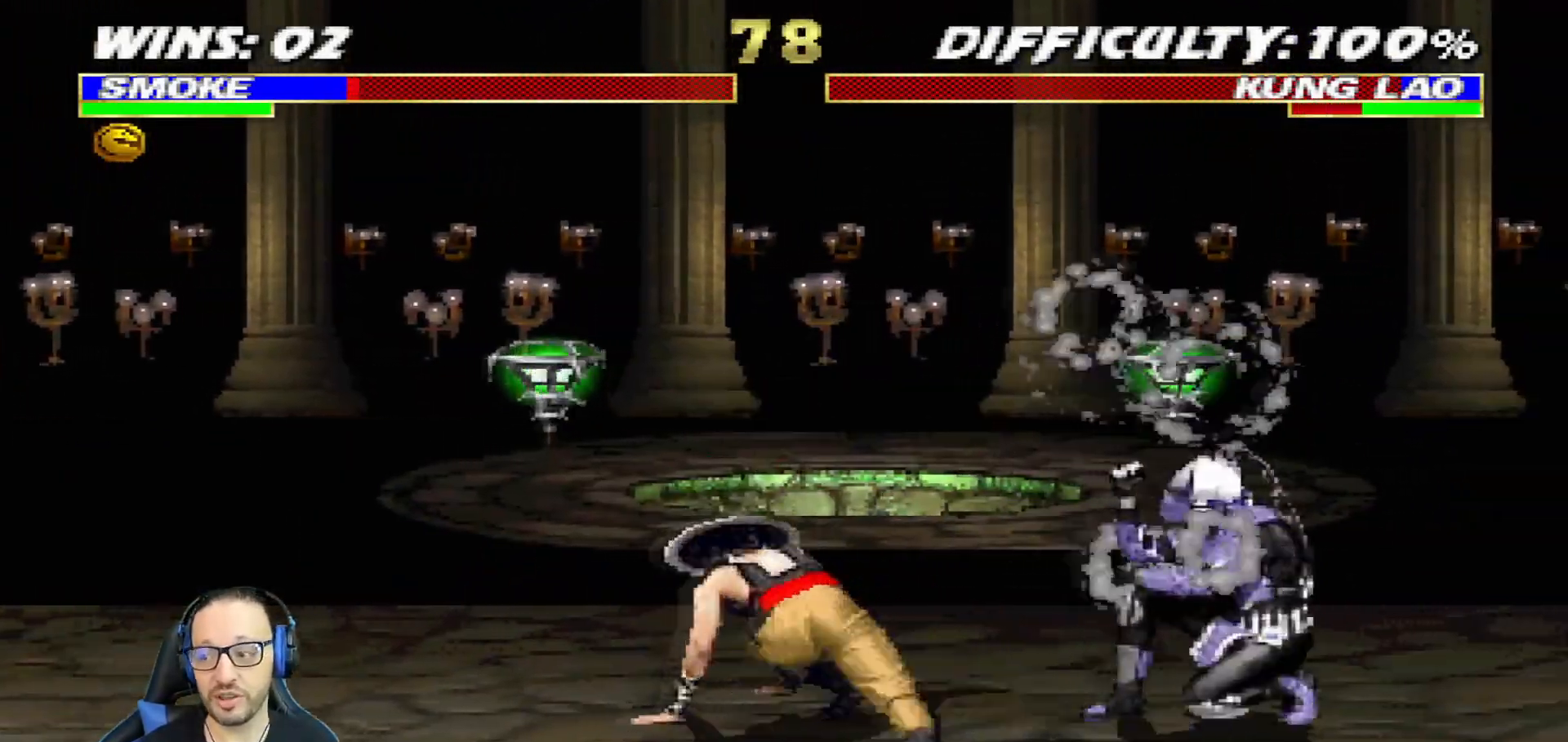
{"buttons": ["L1", "DPAD_UP", "DPAD_RIGHT"], "left_stick": "center", "right_stick": "center", "events": [[233, "DPAD_DOWN", "up"], [250, "DPAD_RIGHT", "up"], [350, "DPAD_RIGHT", "down"], [350, "DPAD_UP", "down"], [400, "R1", "up"]]}
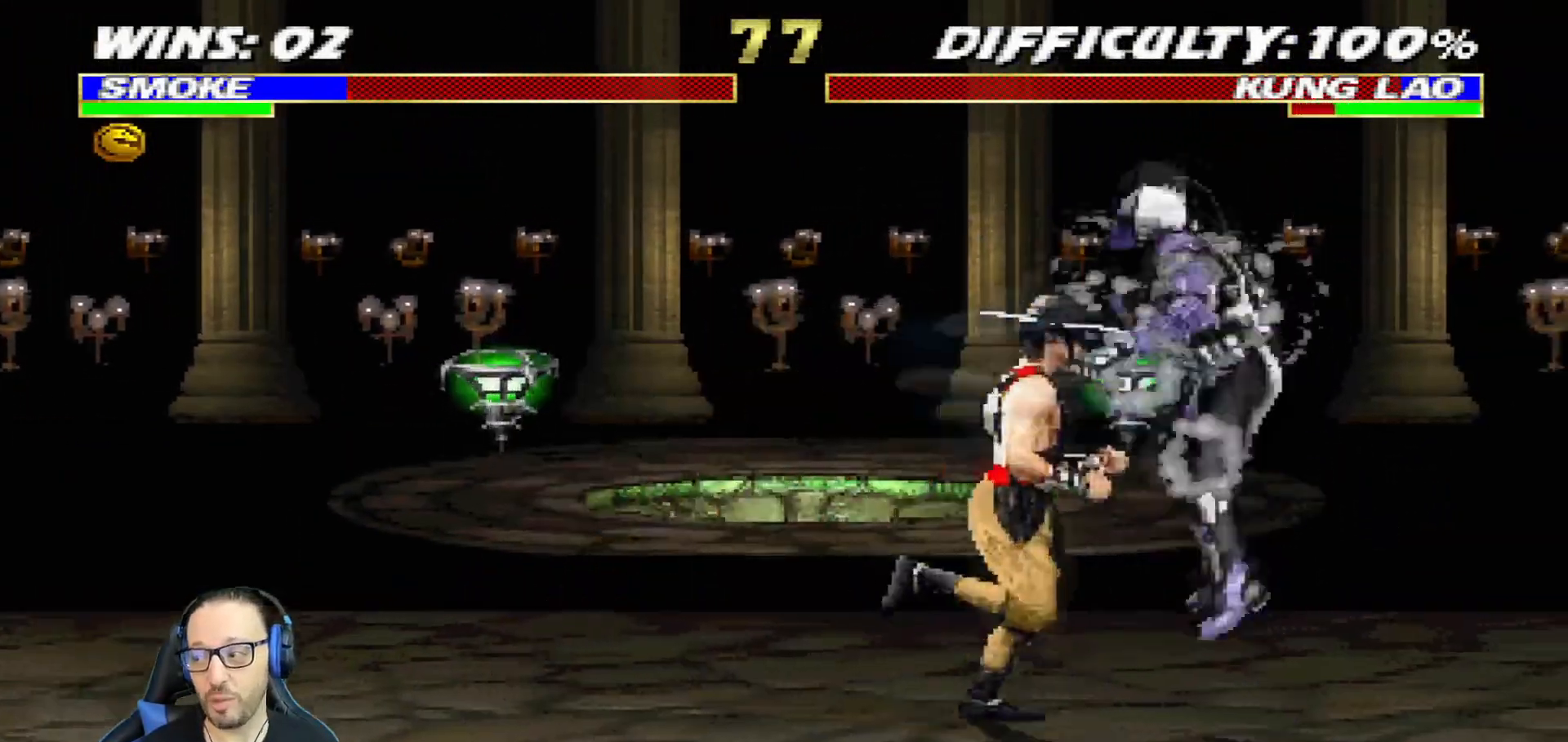
{"buttons": ["L1", "R1", "DPAD_DOWN", "DPAD_RIGHT"], "left_stick": "center", "right_stick": "center", "events": [[34, "TRIANGLE", "down"], [167, "TRIANGLE", "up"], [217, "TRIANGLE", "down"], [300, "DPAD_UP", "up"], [334, "DPAD_RIGHT", "up"], [351, "L1", "up"], [351, "TRIANGLE", "up"], [451, "DPAD_DOWN", "down"], [451, "L1", "down"], [484, "DPAD_RIGHT", "down"], [484, "R1", "down"]]}
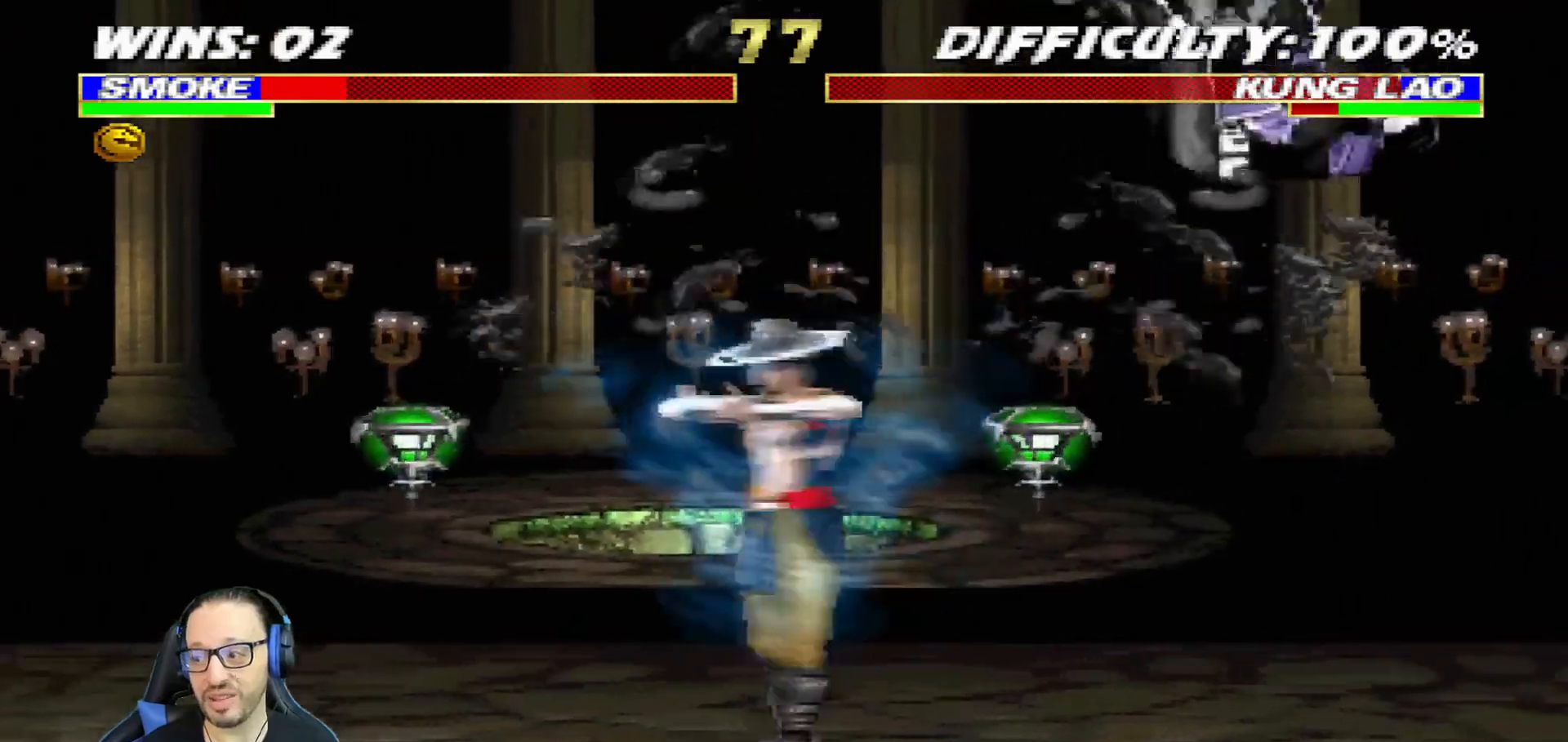
{"buttons": ["TRIANGLE", "L1", "R1", "DPAD_DOWN", "DPAD_RIGHT"], "left_stick": "center", "right_stick": "center", "events": [[267, "DPAD_DOWN", "up"], [350, "DPAD_DOWN", "down"], [350, "TRIANGLE", "down"]]}
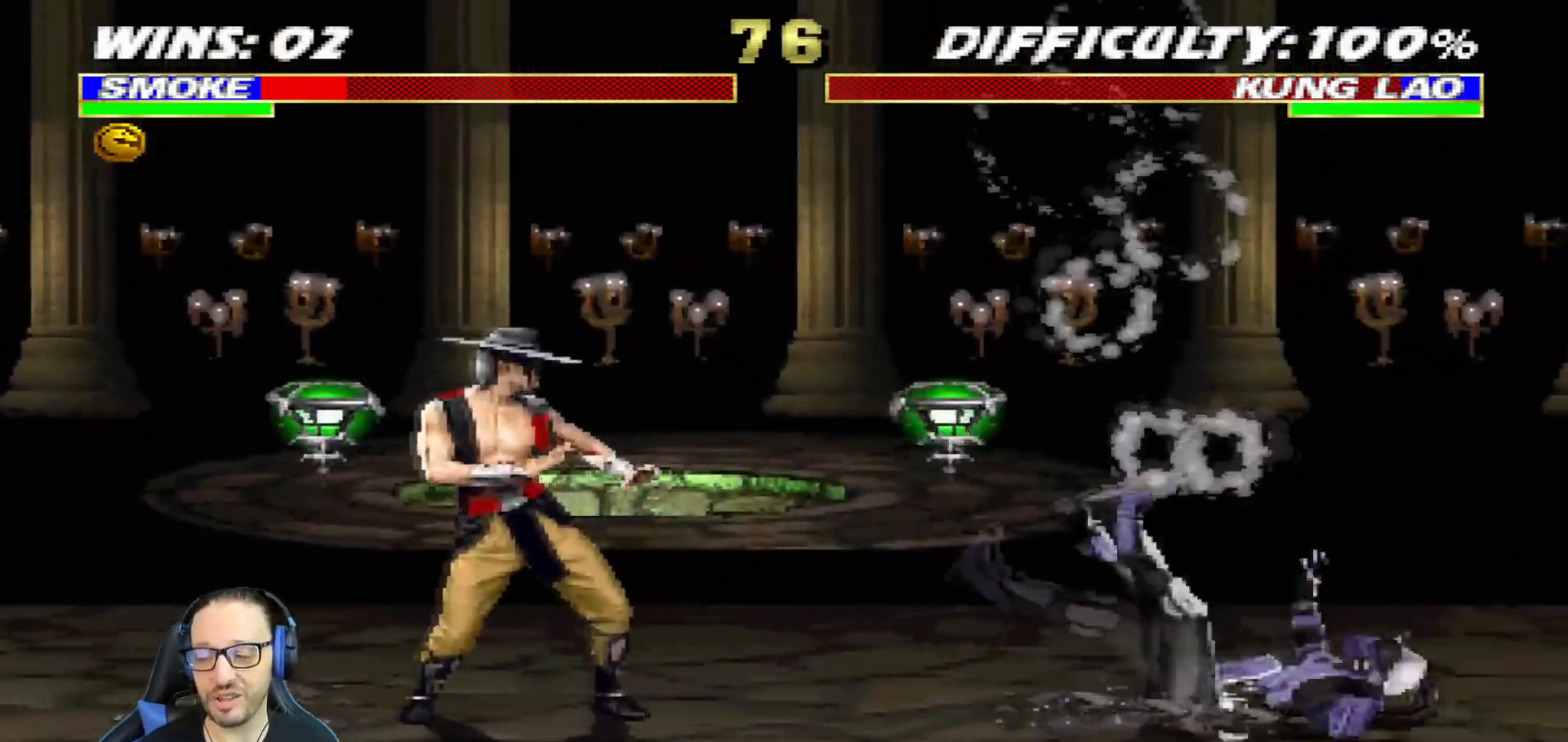
{"buttons": ["L1", "R1", "DPAD_DOWN", "DPAD_RIGHT"], "left_stick": "center", "right_stick": "center", "events": [[17, "TRIANGLE", "up"], [417, "DPAD_DOWN", "up"], [501, "DPAD_DOWN", "down"]]}
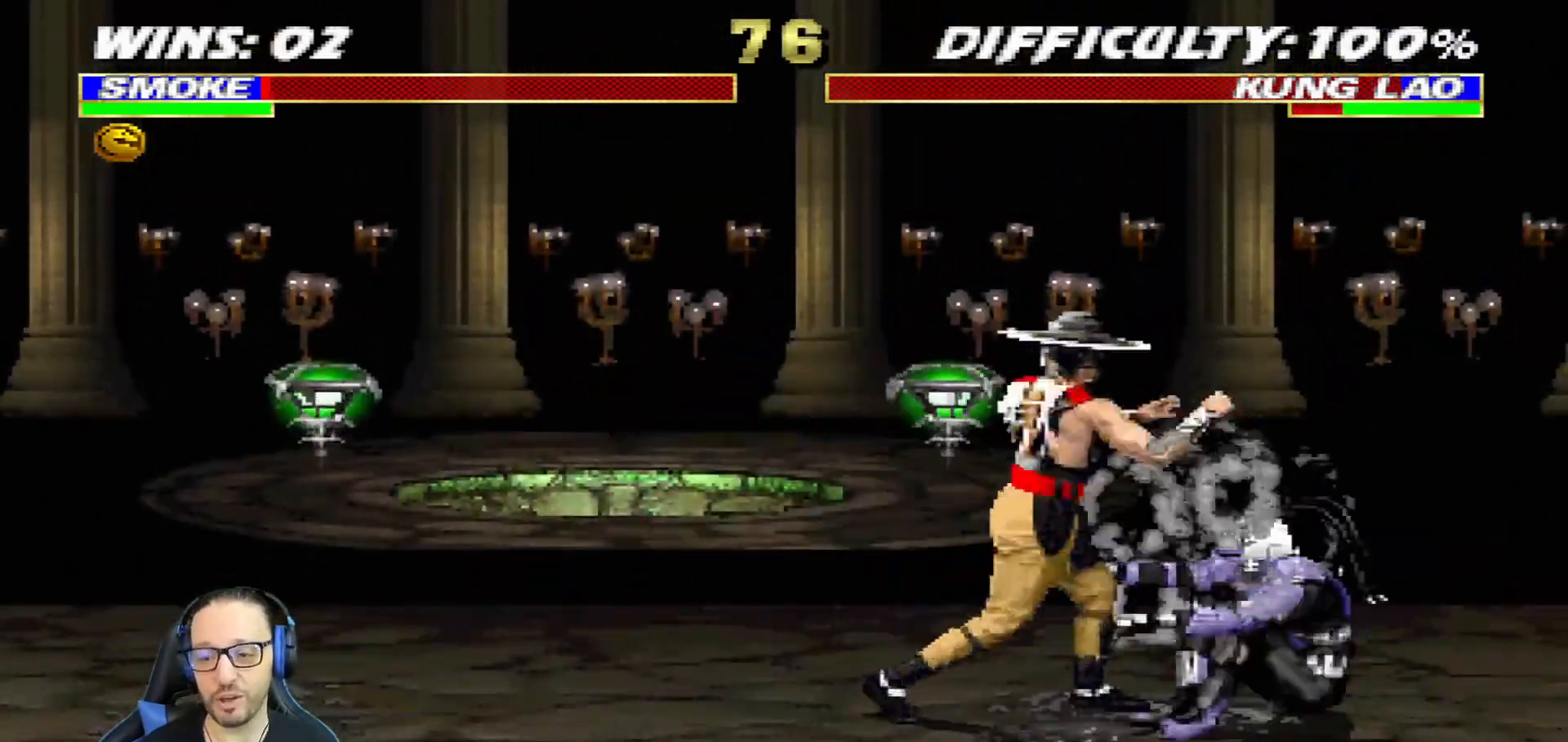
{"buttons": ["R1"], "left_stick": "center", "right_stick": "center", "events": [[83, "DPAD_DOWN", "up"], [133, "DPAD_DOWN", "down"], [183, "DPAD_DOWN", "up"], [450, "DPAD_RIGHT", "up"], [484, "L1", "up"]]}
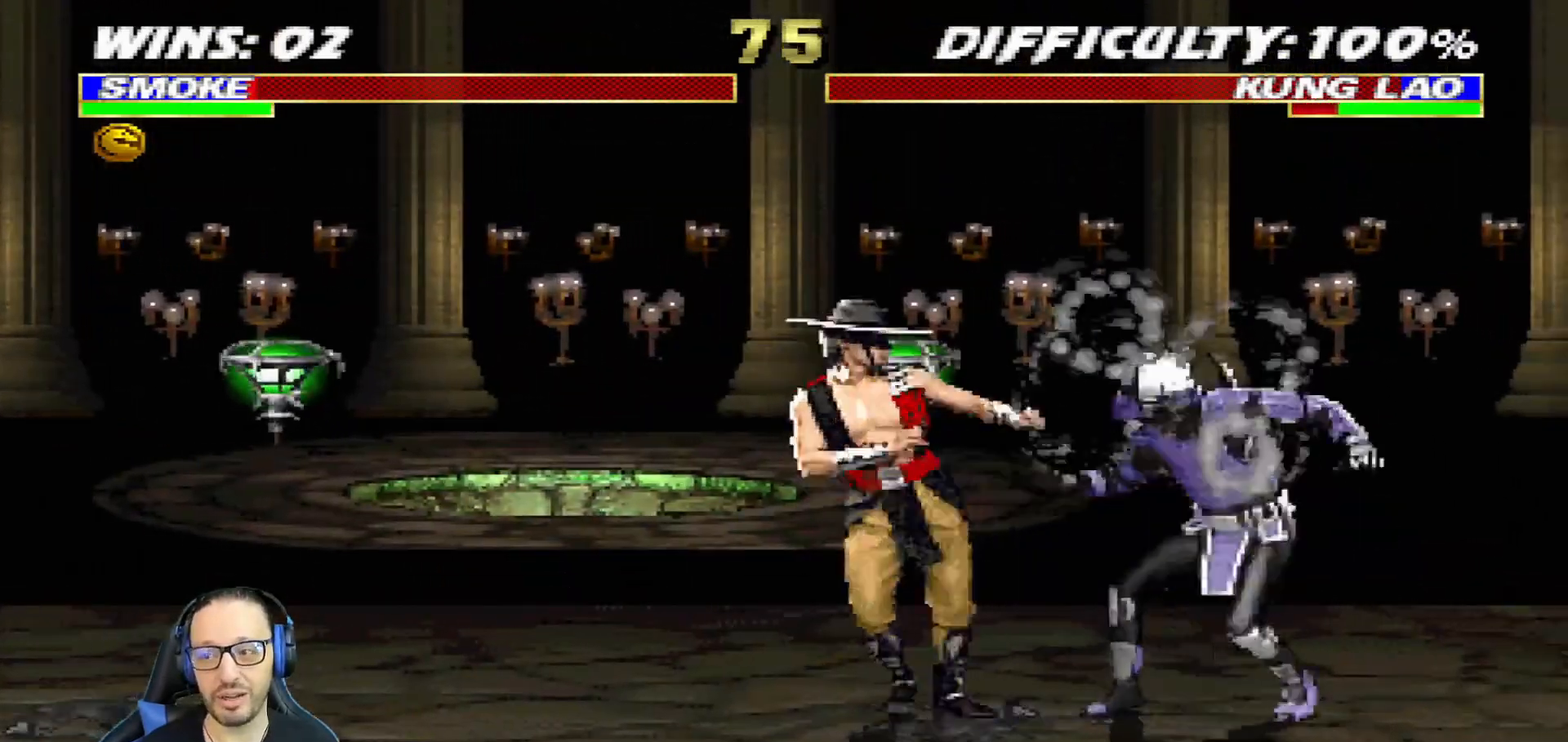
{"buttons": ["L1", "R1", "DPAD_DOWN", "DPAD_RIGHT"], "left_stick": "center", "right_stick": "center", "events": [[167, "DPAD_DOWN", "down"], [184, "L1", "down"], [217, "DPAD_RIGHT", "down"]]}
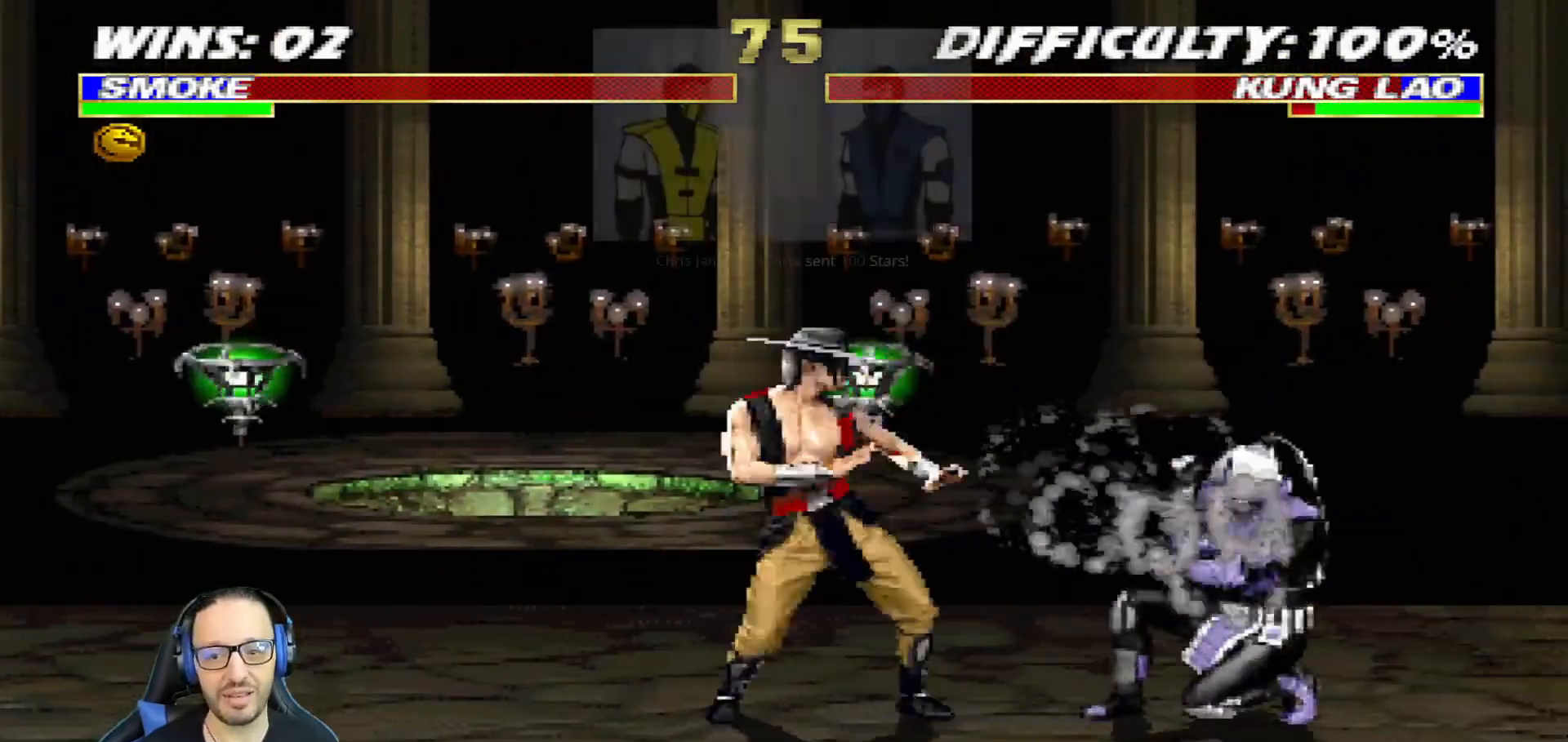
{"buttons": ["L1", "R1", "DPAD_RIGHT"], "left_stick": "center", "right_stick": "center", "events": [[33, "DPAD_DOWN", "up"], [33, "DPAD_RIGHT", "up"], [116, "DPAD_RIGHT", "down"], [150, "DPAD_DOWN", "down"], [484, "DPAD_DOWN", "up"]]}
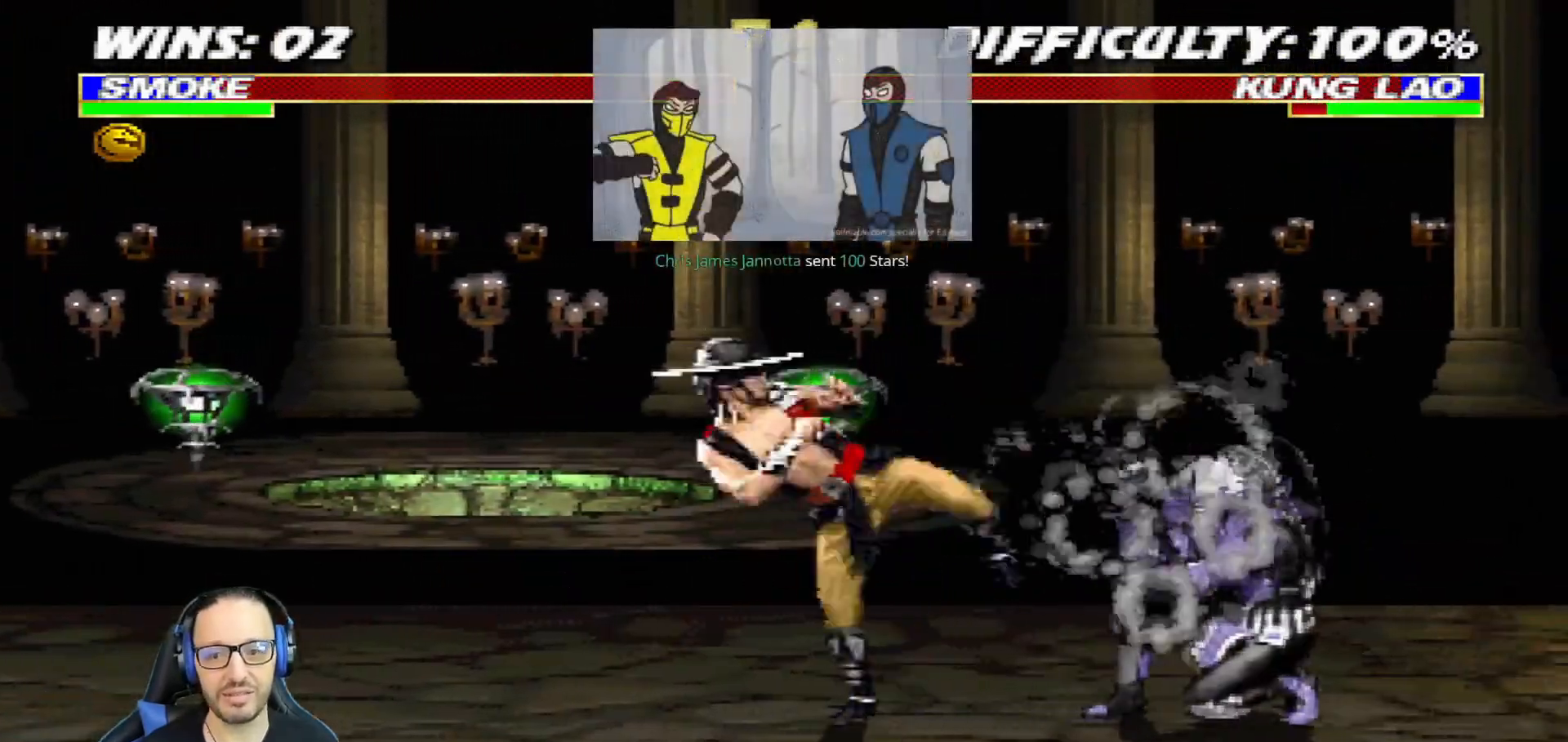
{"buttons": ["TRIANGLE", "L1", "DPAD_UP", "DPAD_RIGHT"], "left_stick": "center", "right_stick": "center"}
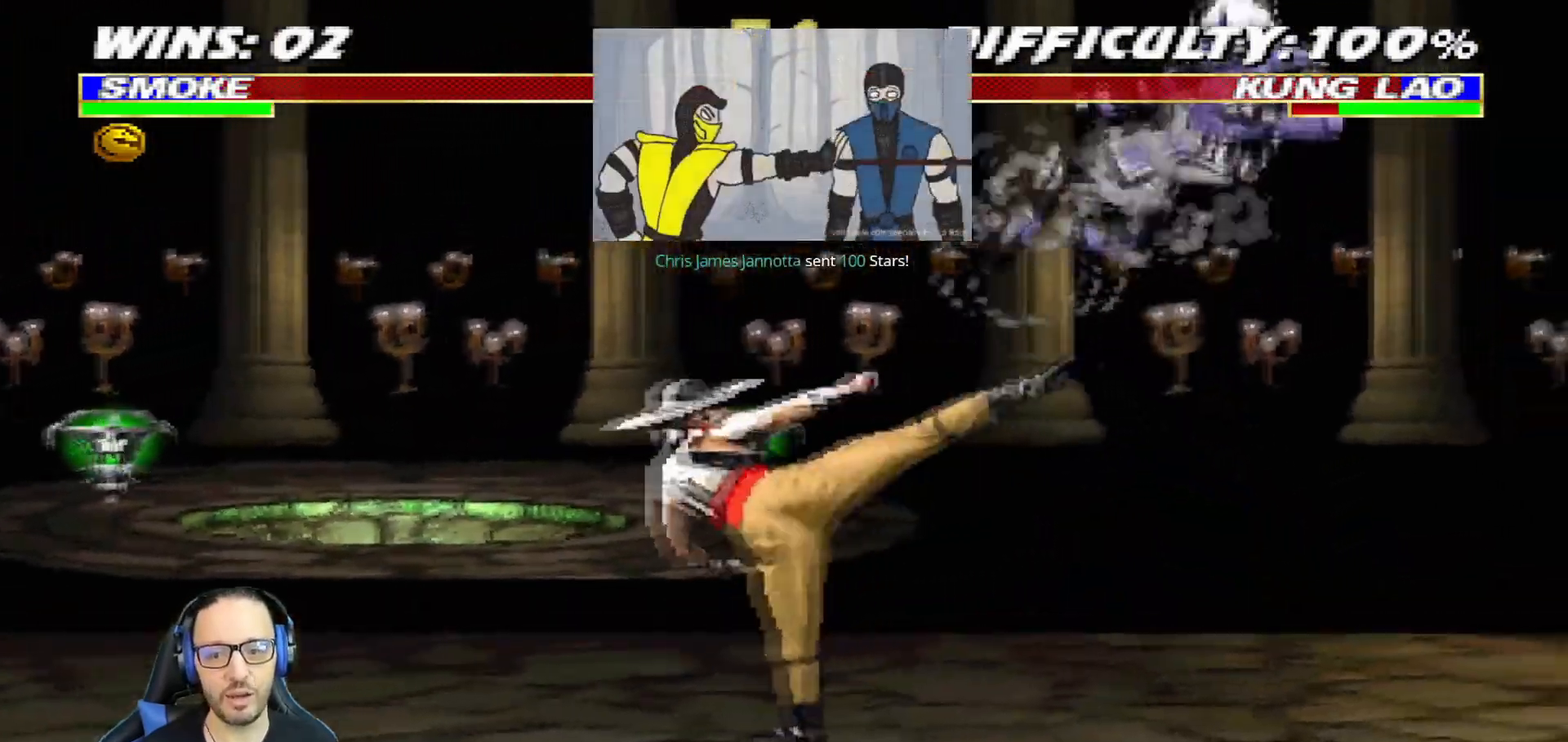
{"buttons": ["L1", "DPAD_LEFT"], "left_stick": "center", "right_stick": "center"}